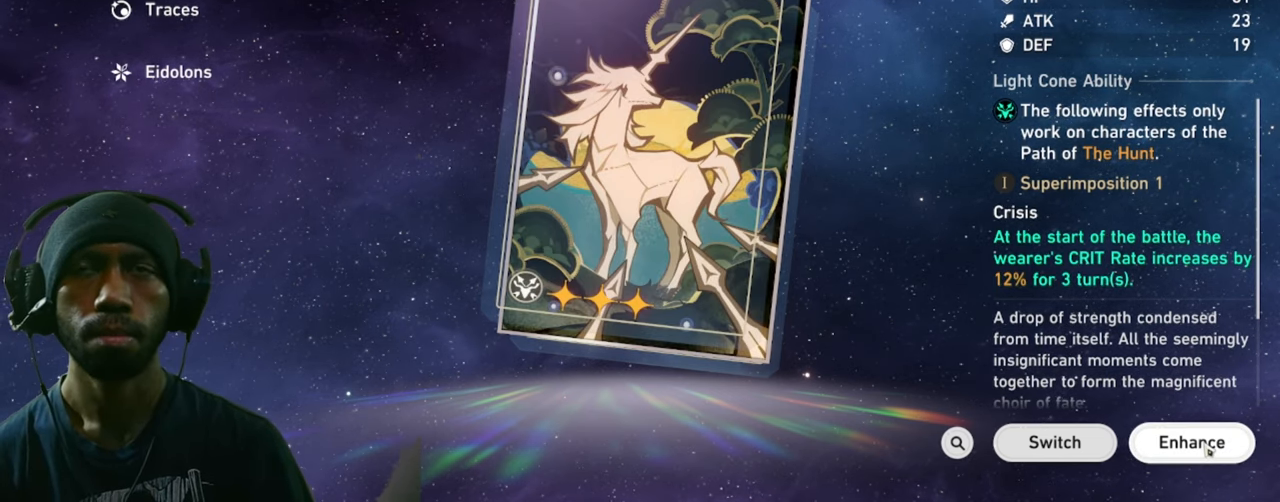
Gameplay with keyboard and mouse; each line is a JSON object with the keys and mouse buttons held at the frame after it. "events" lists presses ("down") and releases ("up") of "1", "3", "4", "5", "a", "alt", "b", "c", "ctrl", "d", "e", "f", "g", "q", "r", "s", "shift", "space", "t", "tab", "v", "w", "x", "z", "mouse_left", "mouse_wheel", "mouse_right", "mouse_mb4" and "mouse_mb5" between this image and that frame as [ms after this image, input, new state], when the widget could be followed in between. "mouse_left", "mouse_wheel", "mouse_right", "mouse_mb4", "mouse_mb5" = the "left", "wheel", "right", "mb4", "mb5" buttons of the "mouse" list. No other keys are recorded. "wheel" means that the mouse wheel is clicked or scrolled. Mouse movement is not recorded. Not read: 2.
{"keys": ["w"], "mouse": [], "events": []}
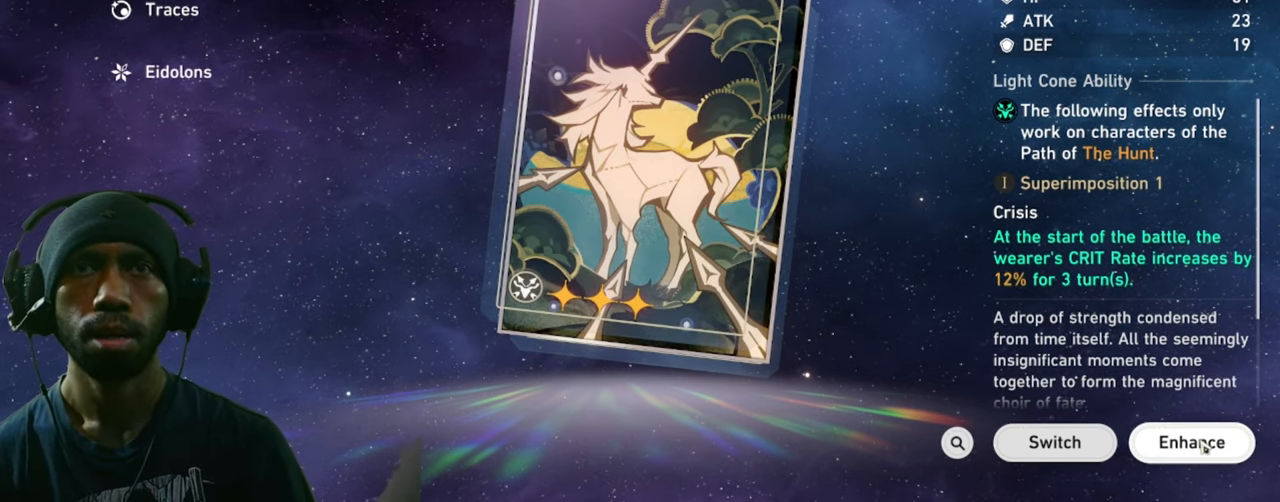
{"keys": ["w"], "mouse": [], "events": []}
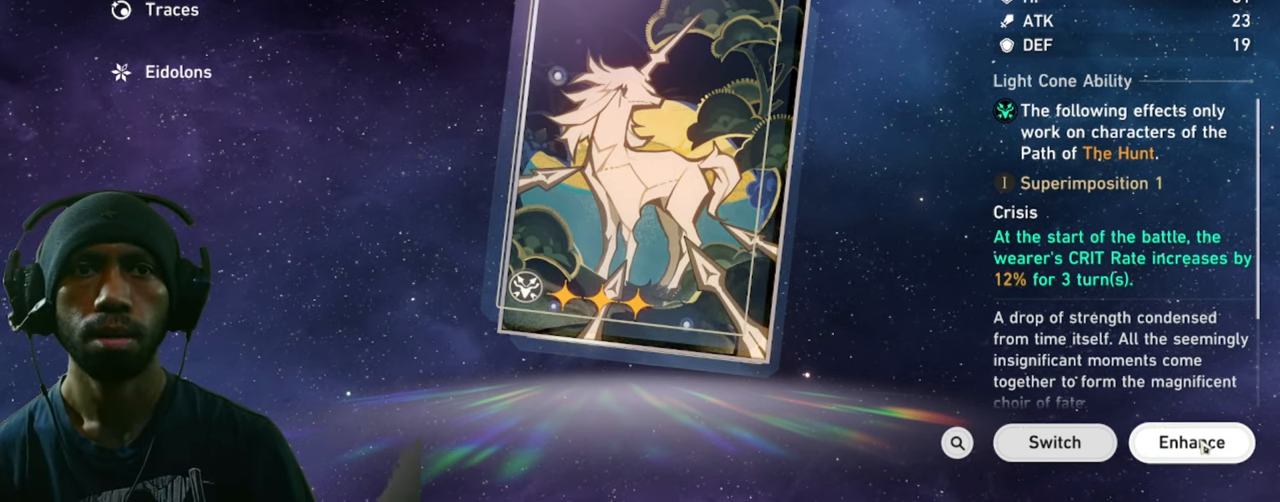
{"keys": ["w"], "mouse": [], "events": []}
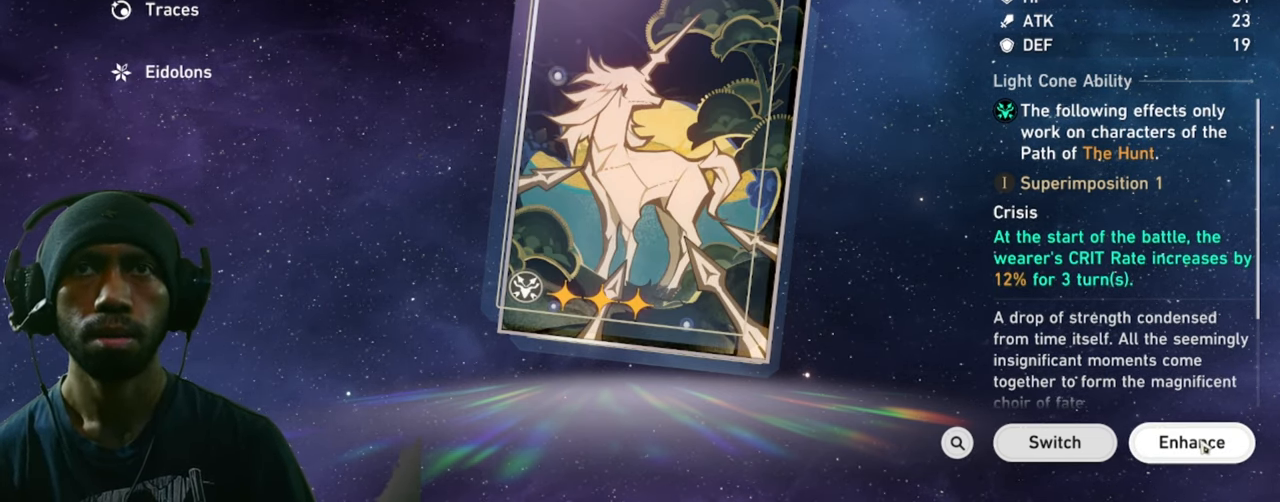
{"keys": ["w"], "mouse": ["left"], "events": [[434, "mouse_left", "down"]]}
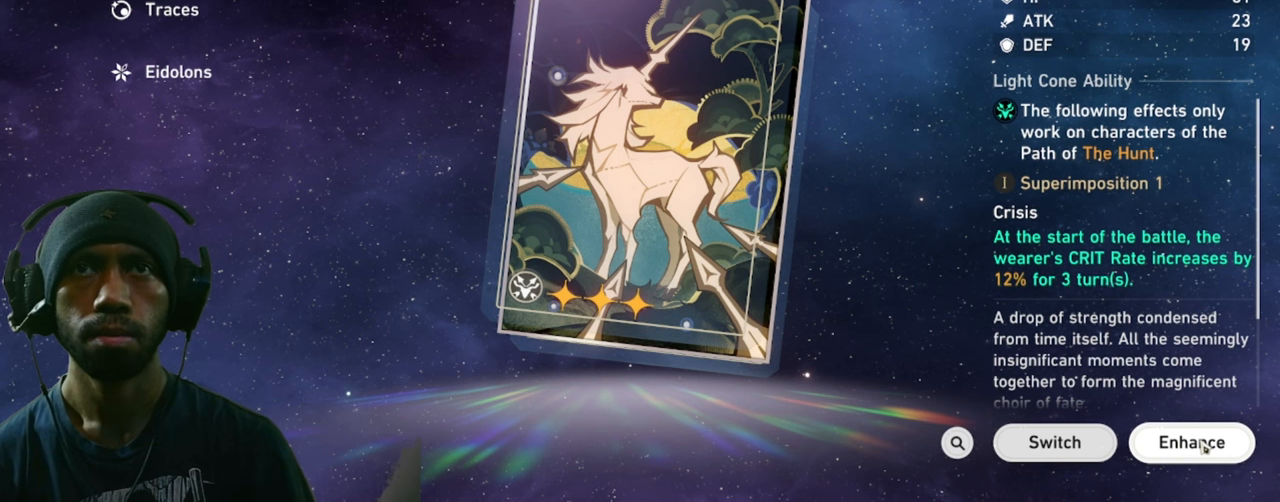
{"keys": ["w"], "mouse": [], "events": [[66, "mouse_left", "up"]]}
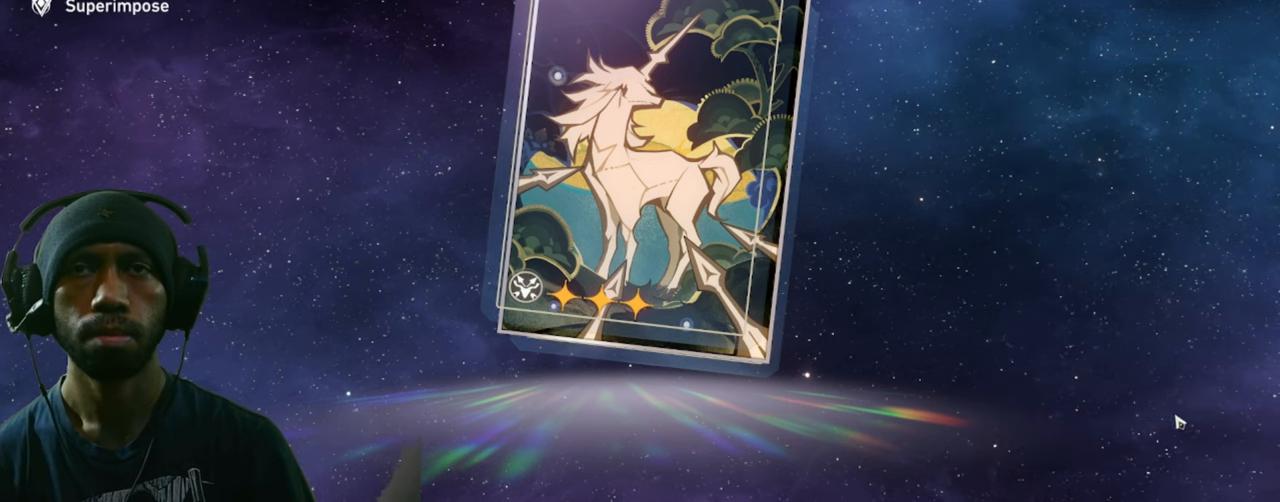
{"keys": ["w"], "mouse": [], "events": []}
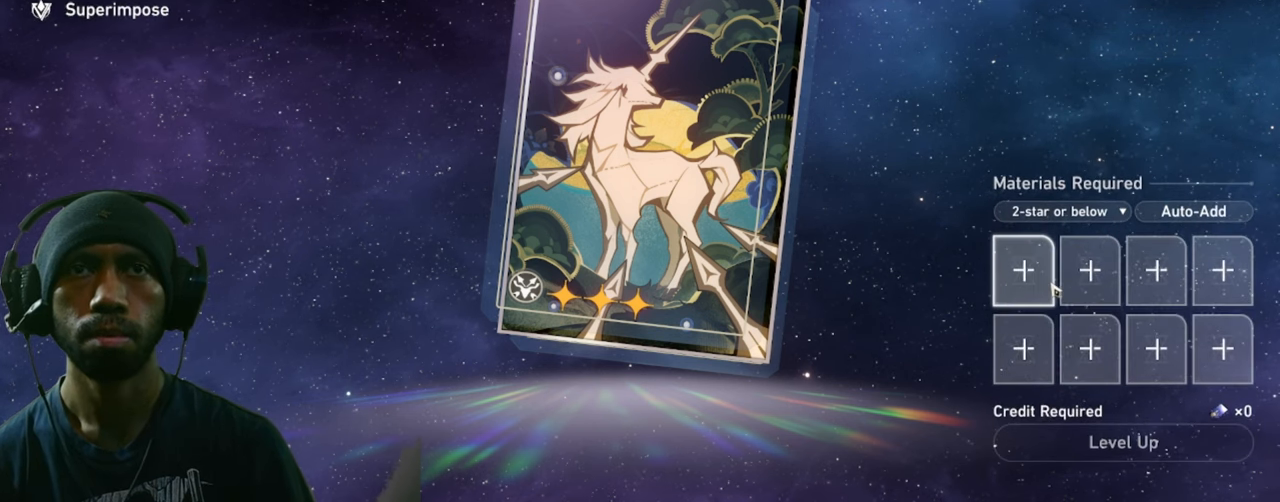
{"keys": ["w"], "mouse": [], "events": [[300, "mouse_left", "down"], [416, "mouse_left", "up"]]}
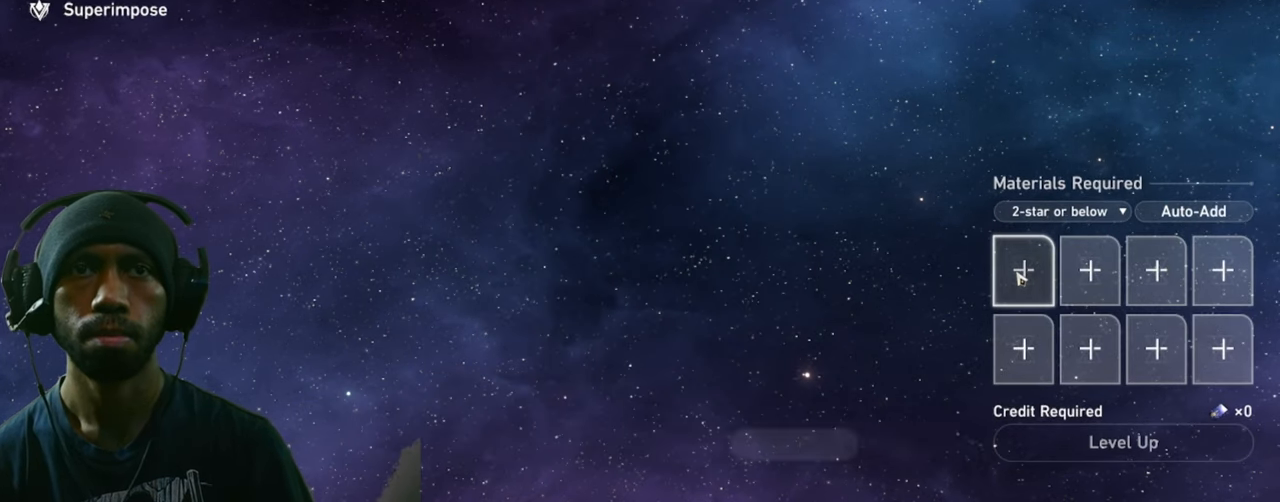
{"keys": ["w"], "mouse": [], "events": []}
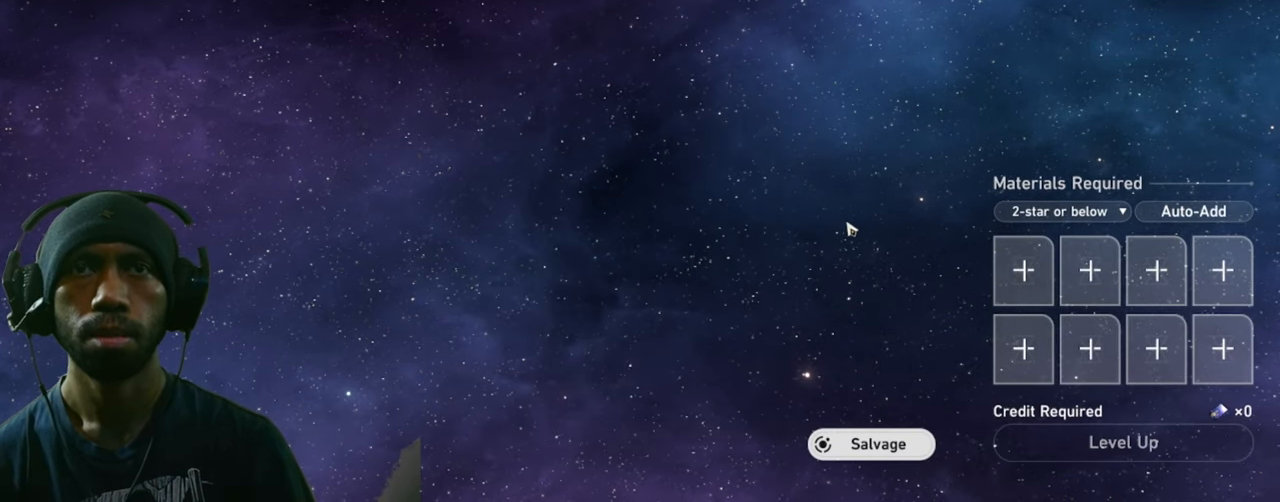
{"keys": ["w"], "mouse": [], "events": []}
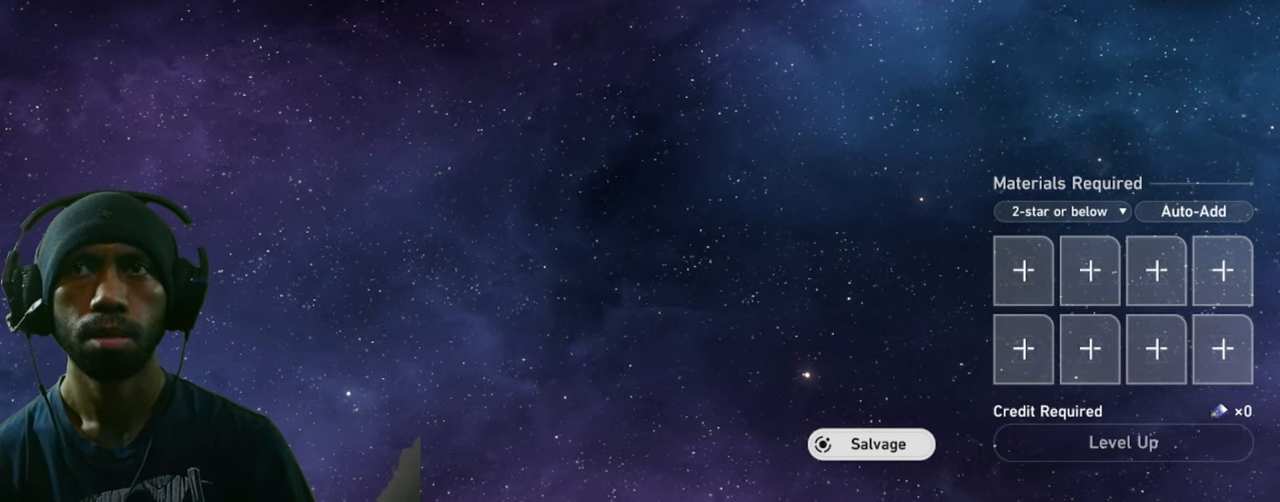
{"keys": ["w"], "mouse": [], "events": [[366, "mouse_left", "down"], [500, "mouse_left", "up"]]}
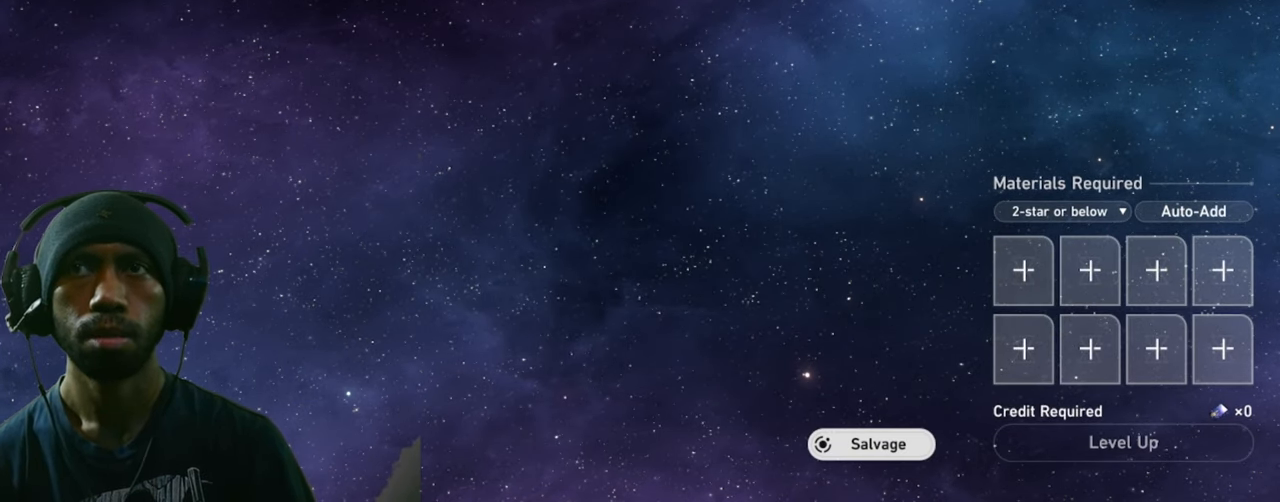
{"keys": ["w"], "mouse": [], "events": []}
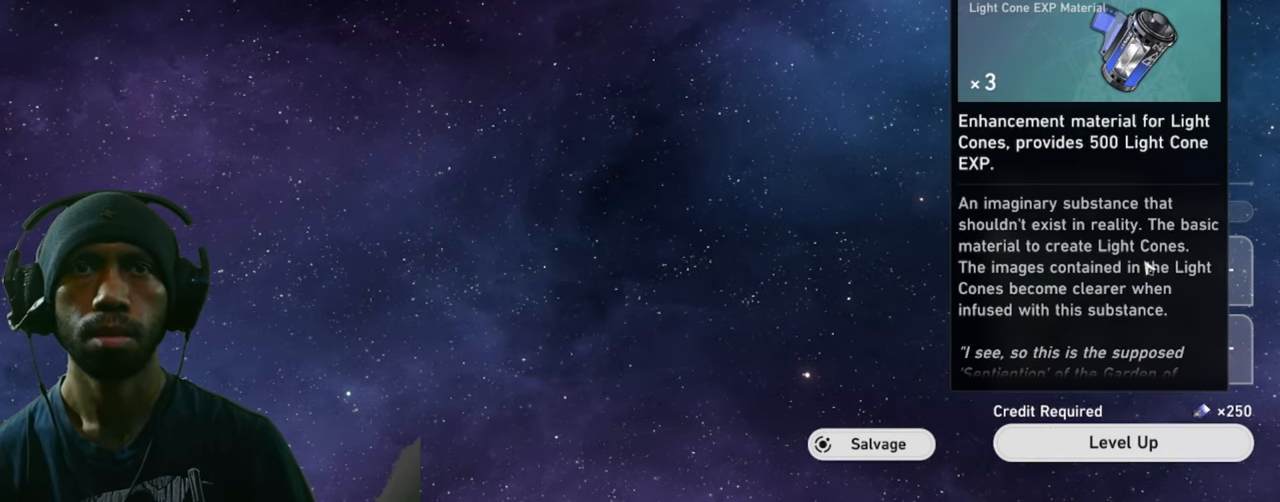
{"keys": ["w"], "mouse": [], "events": []}
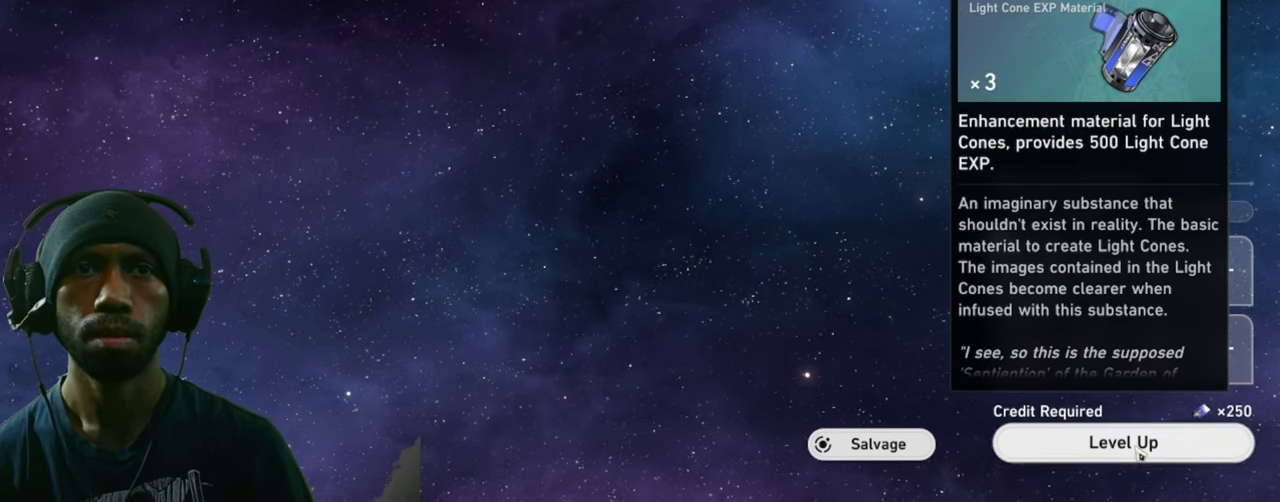
{"keys": ["w"], "mouse": [], "events": [[133, "mouse_left", "down"], [250, "mouse_left", "up"]]}
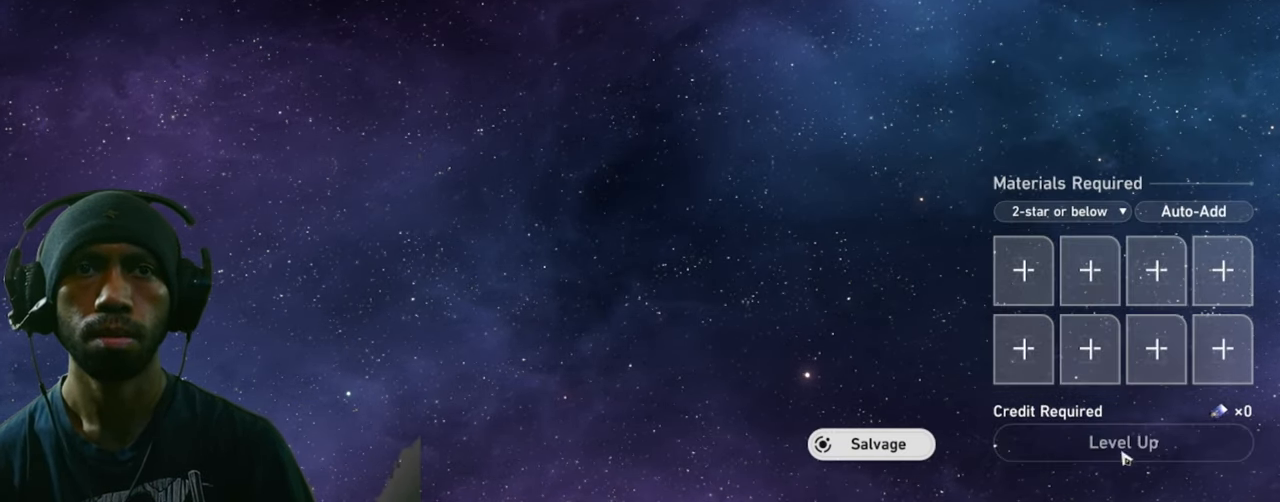
{"keys": ["w"], "mouse": [], "events": []}
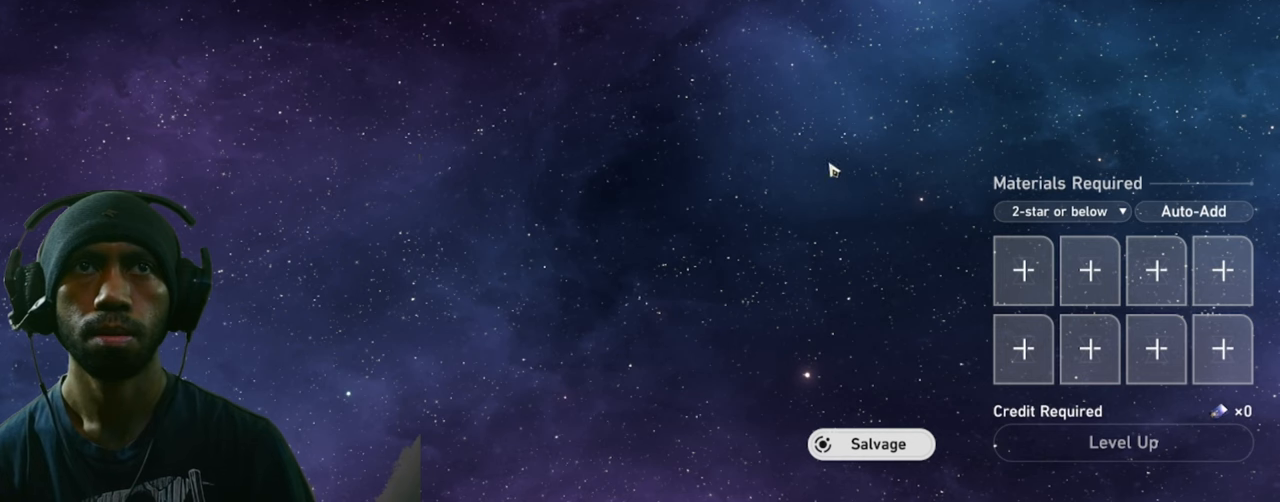
{"keys": ["w"], "mouse": [], "events": []}
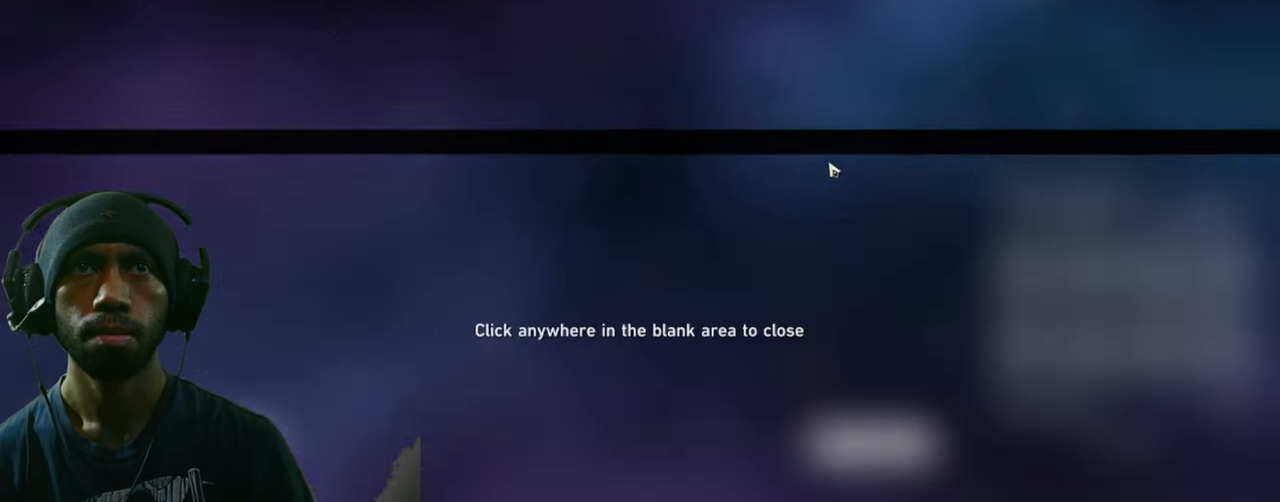
{"keys": ["w"], "mouse": [], "events": []}
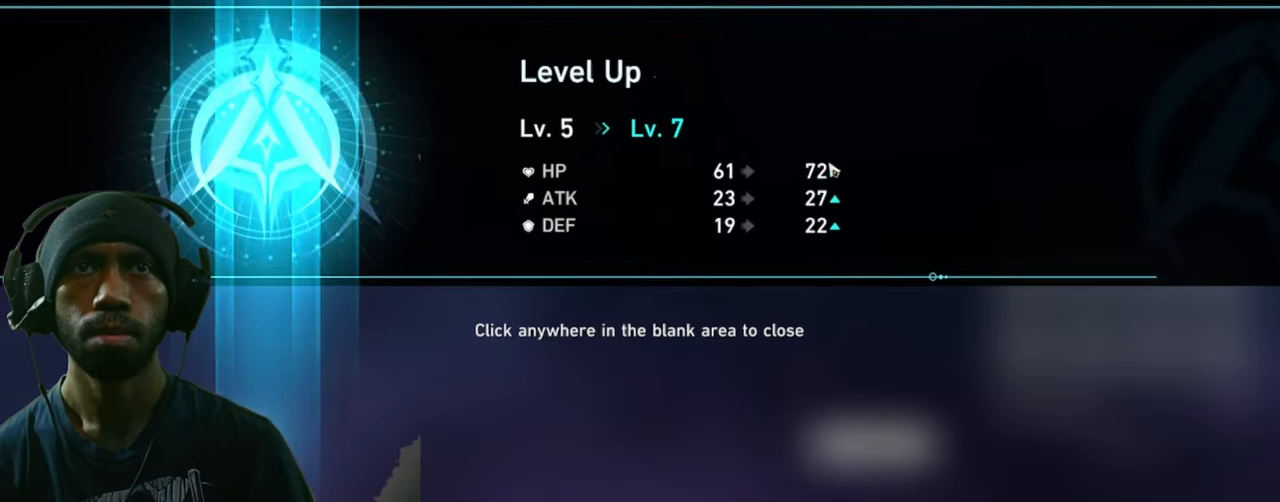
{"keys": ["w"], "mouse": [], "events": []}
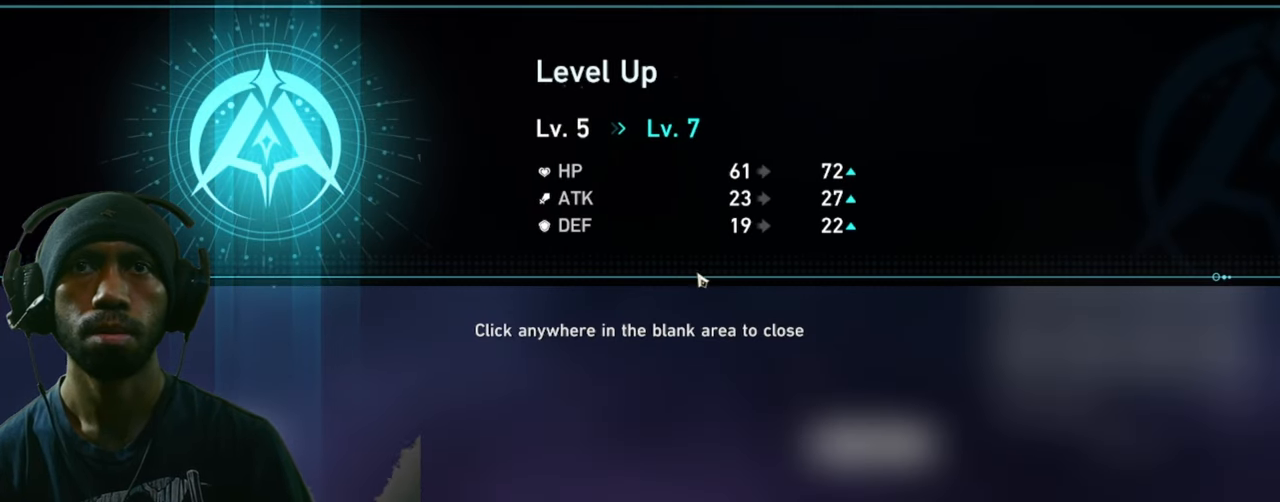
{"keys": ["w"], "mouse": [], "events": [[83, "mouse_left", "down"], [233, "mouse_left", "up"]]}
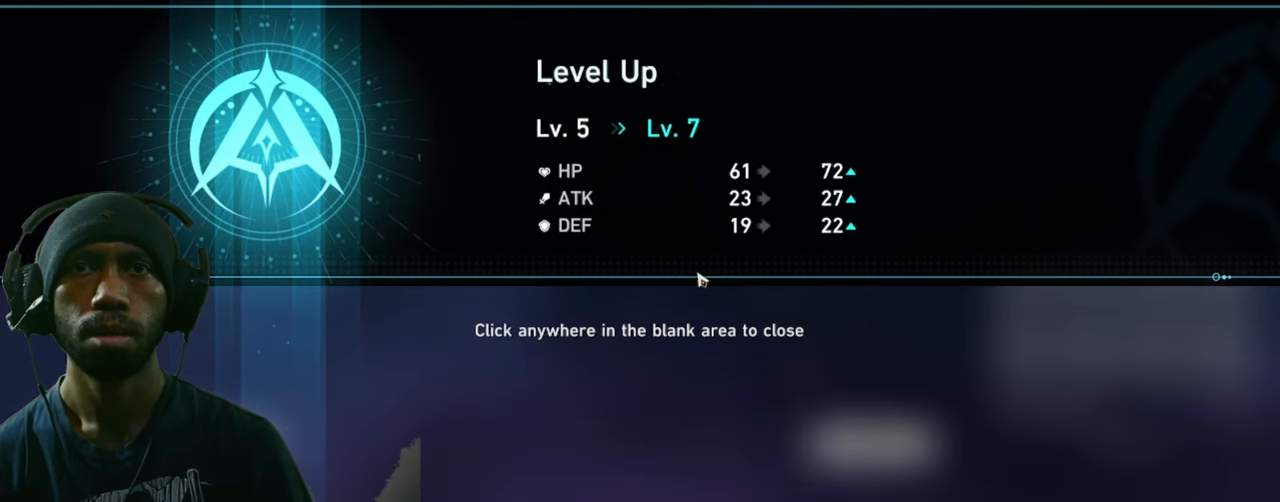
{"keys": ["w"], "mouse": [], "events": []}
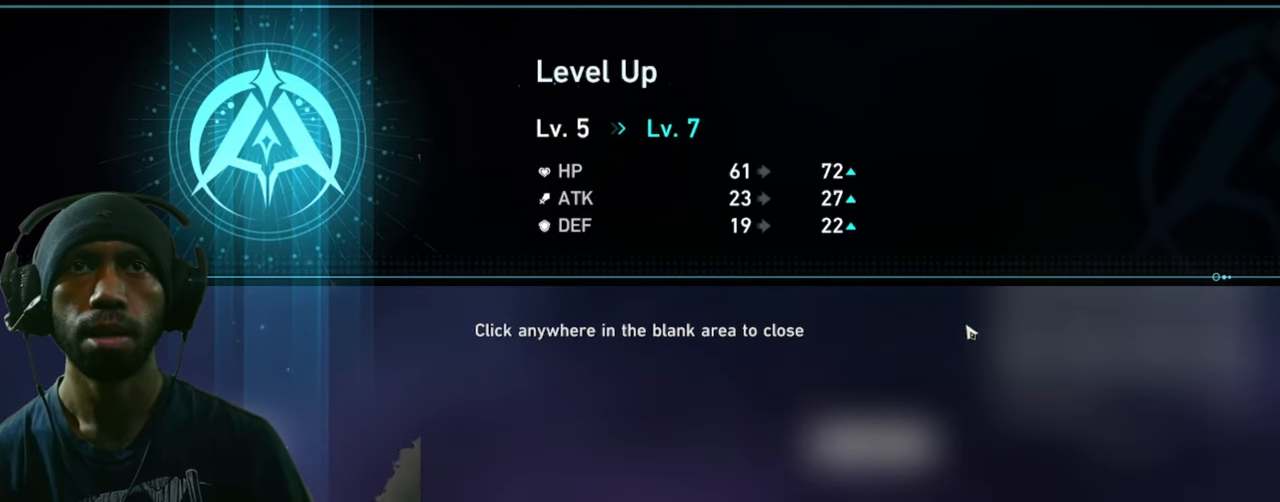
{"keys": ["w"], "mouse": [], "events": [[133, "mouse_left", "down"], [250, "mouse_left", "up"]]}
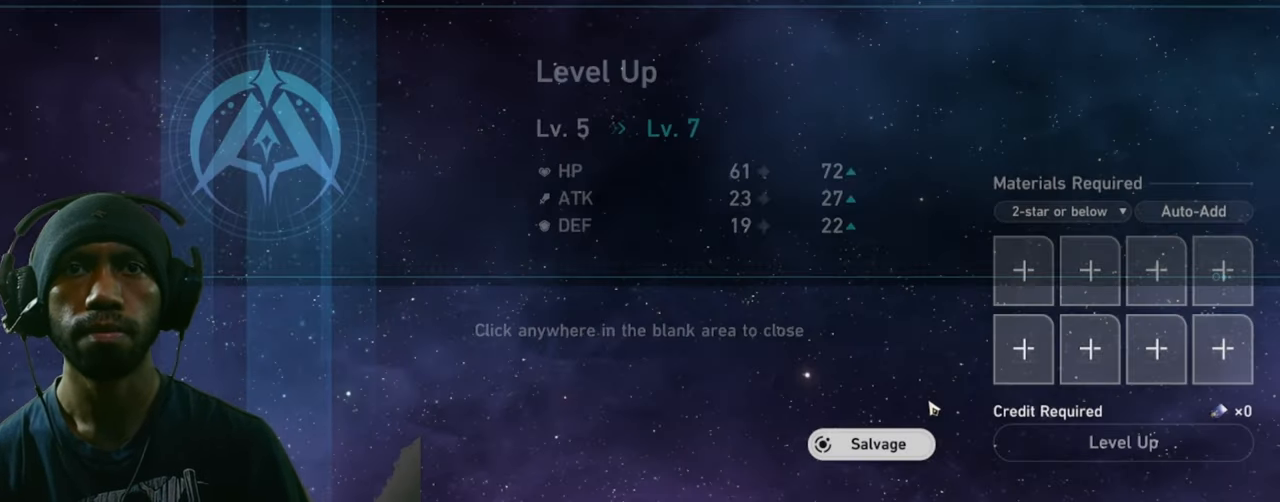
{"keys": ["w"], "mouse": [], "events": []}
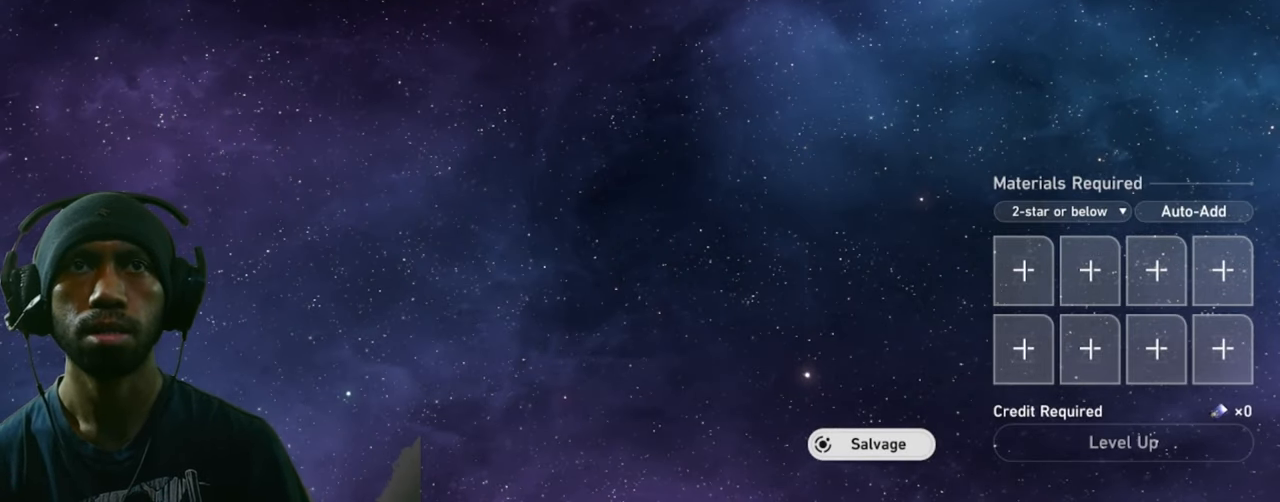
{"keys": ["w"], "mouse": [], "events": []}
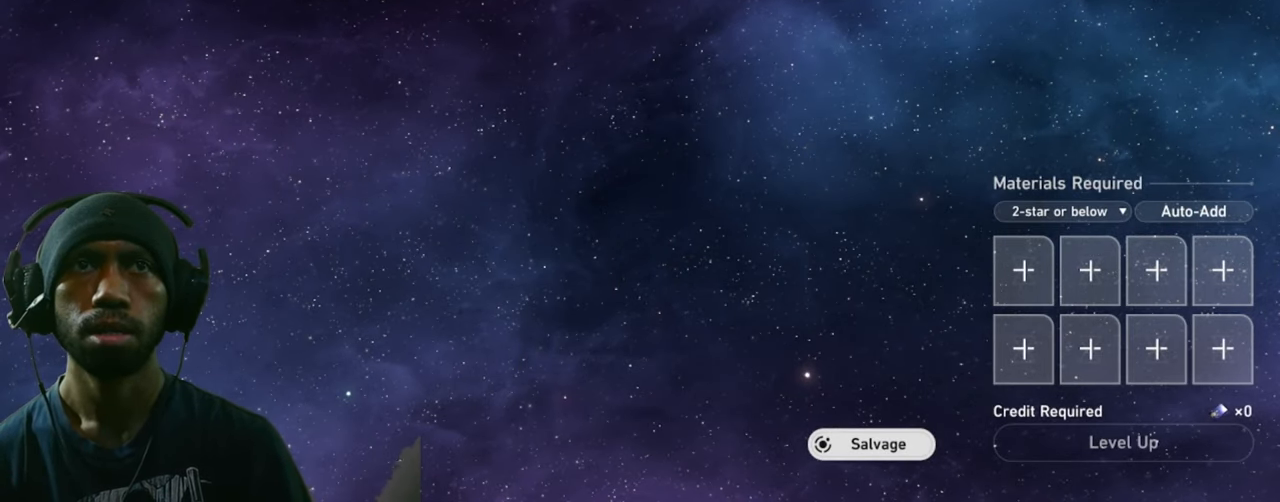
{"keys": ["w"], "mouse": [], "events": []}
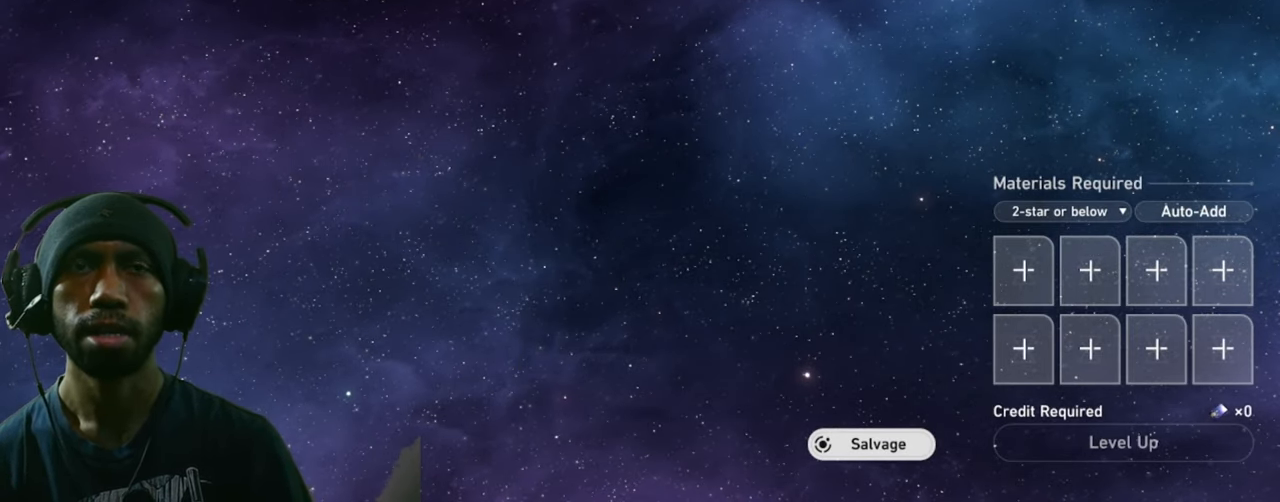
{"keys": ["w"], "mouse": [], "events": [[233, "mouse_left", "down"], [333, "mouse_left", "up"]]}
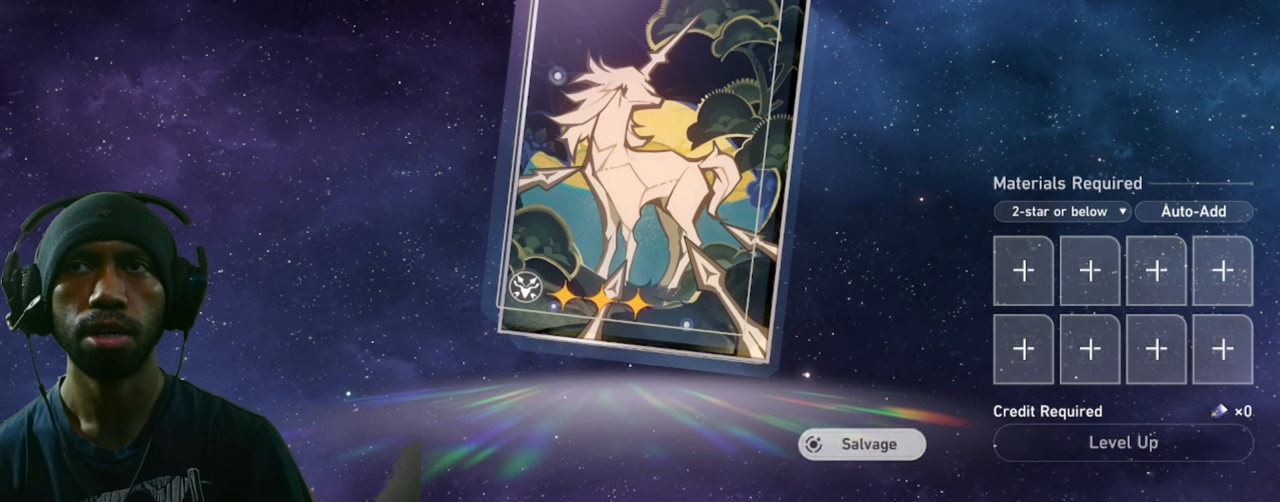
{"keys": ["w"], "mouse": [], "events": []}
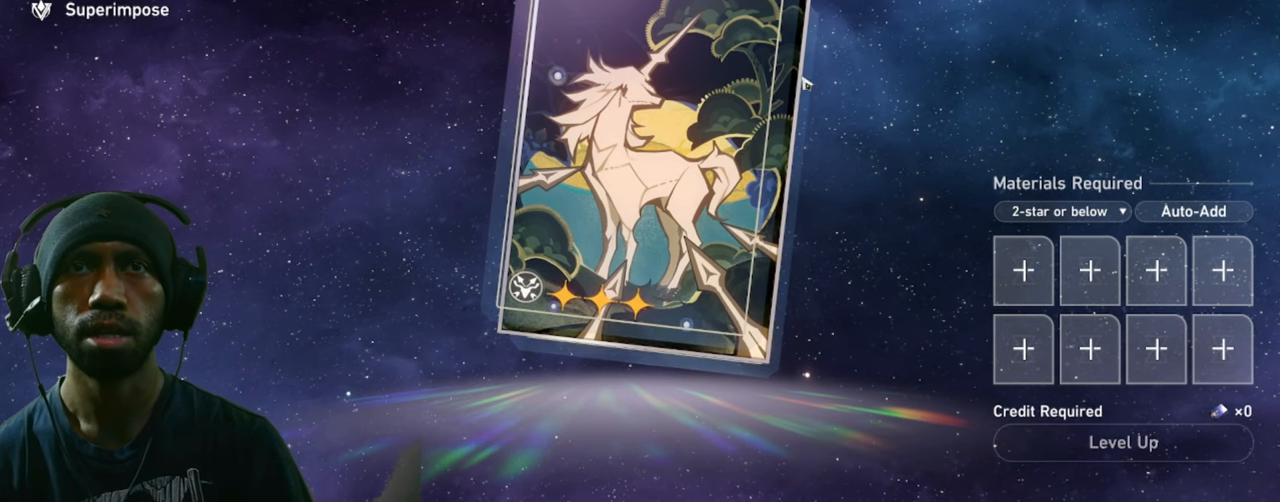
{"keys": ["w"], "mouse": [], "events": []}
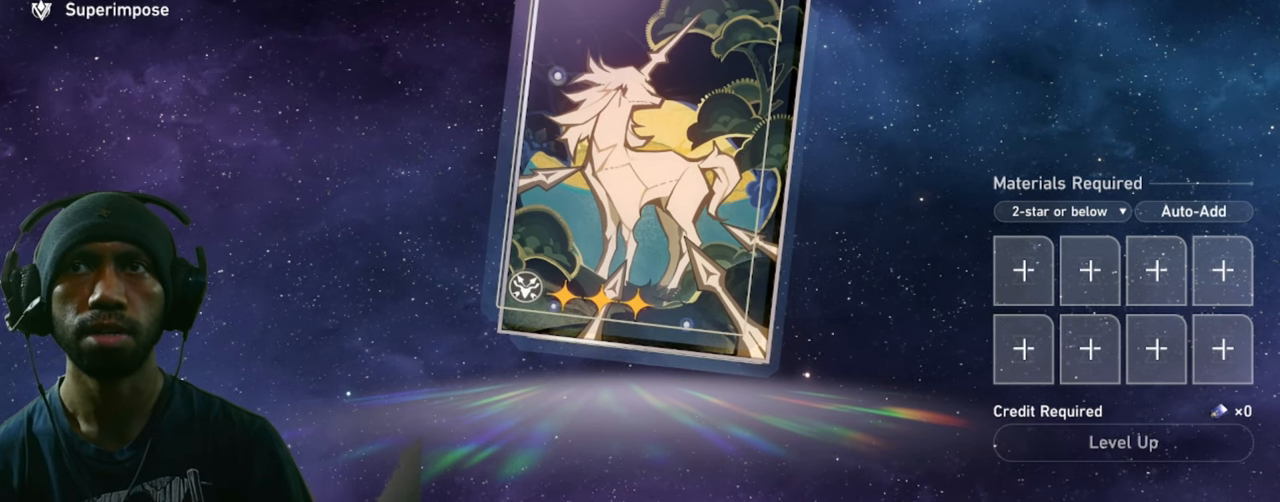
{"keys": ["w"], "mouse": ["left"], "events": [[483, "mouse_left", "down"]]}
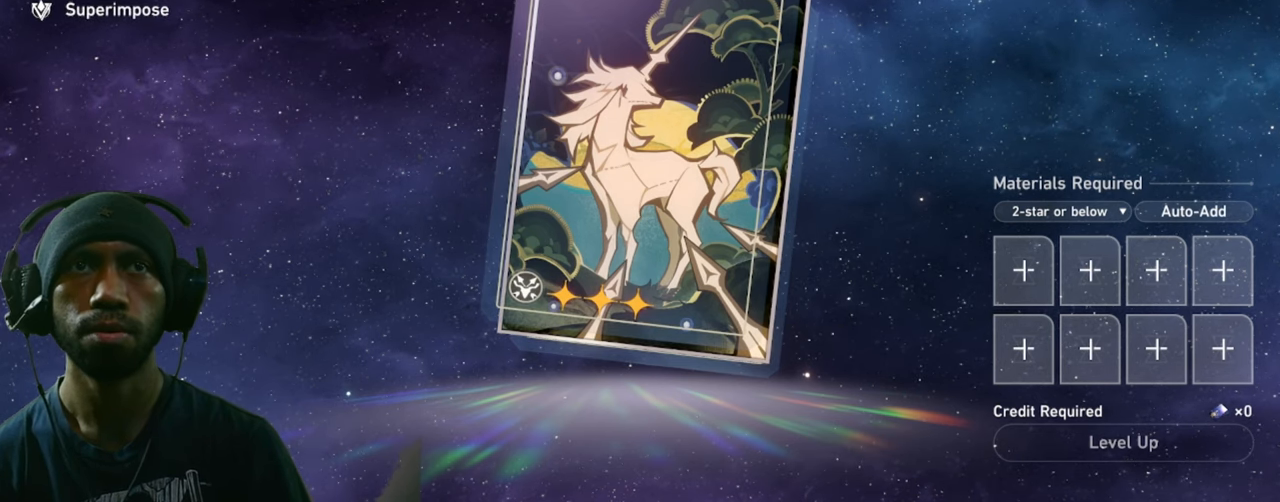
{"keys": ["w"], "mouse": [], "events": [[100, "mouse_left", "up"]]}
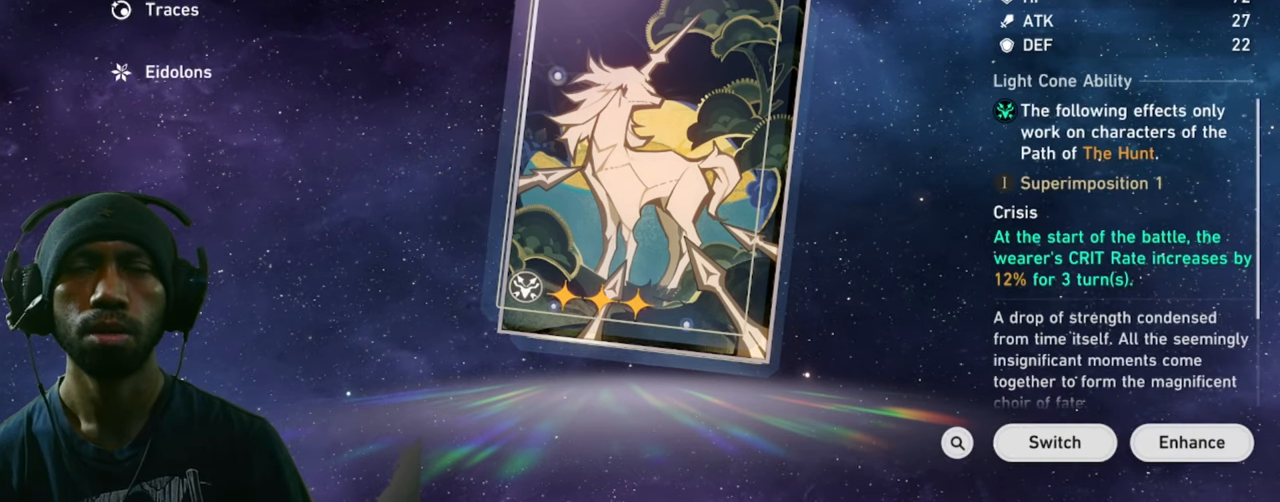
{"keys": ["w"], "mouse": [], "events": []}
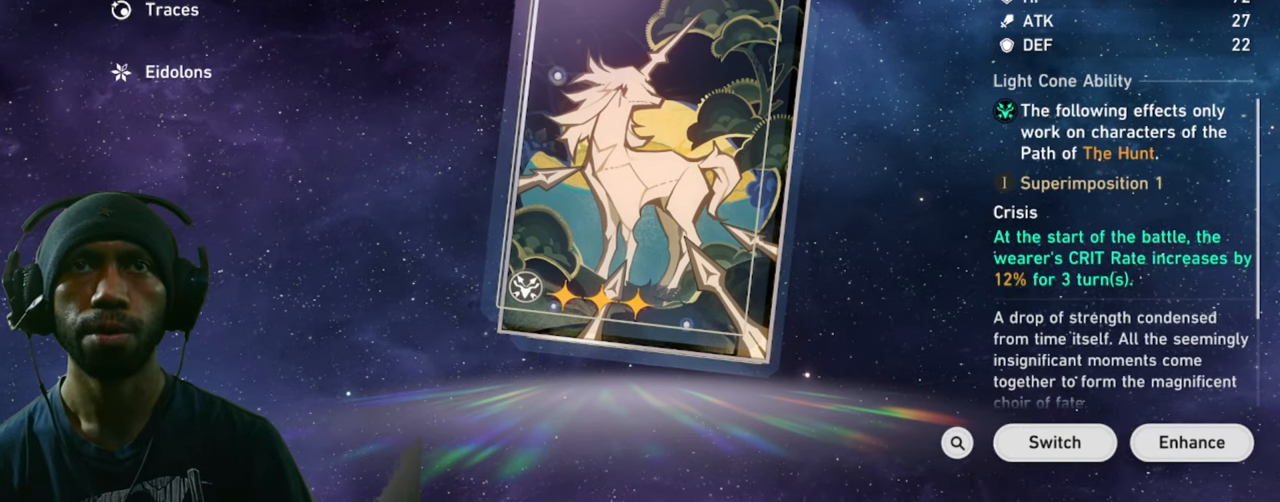
{"keys": ["w"], "mouse": [], "events": []}